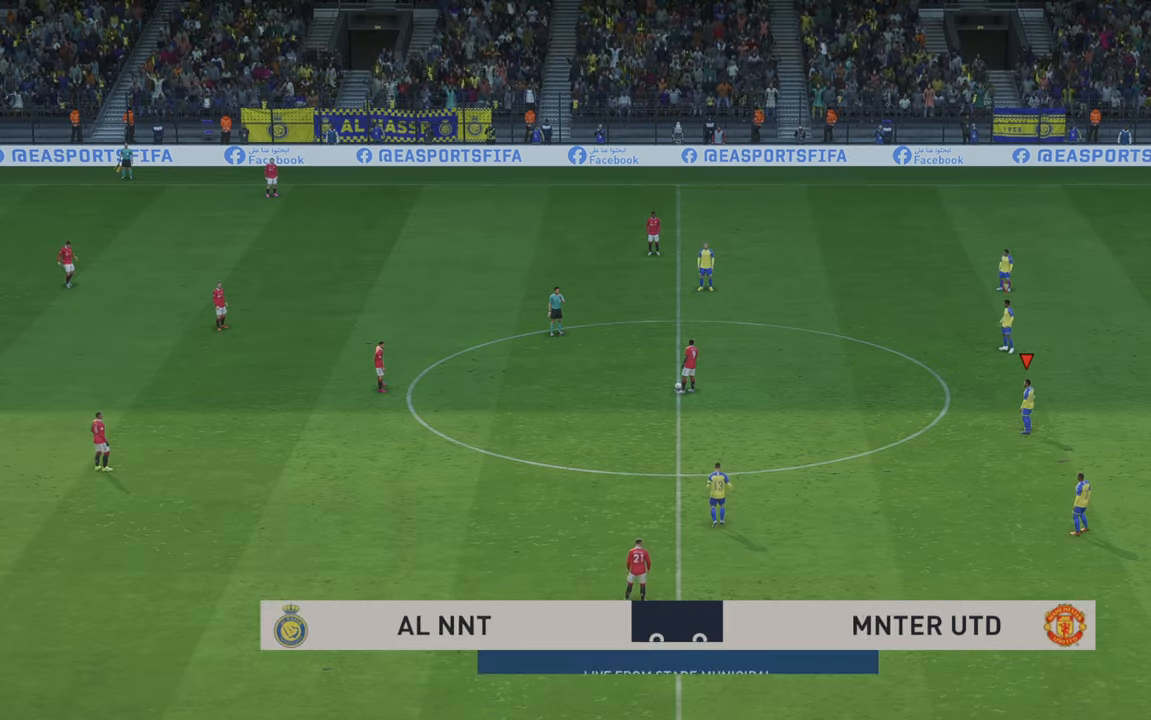
Gameplay with a controller (Xbox layout); each line is a JSON object with the inputs held at the frame after it. "events" lists button and stick changes between this image and that frame as [ms after this image, input, new state], when the widget could be followed in between. Not read: L3 R3.
{"buttons": [], "left_stick": "center", "right_stick": "center", "events": []}
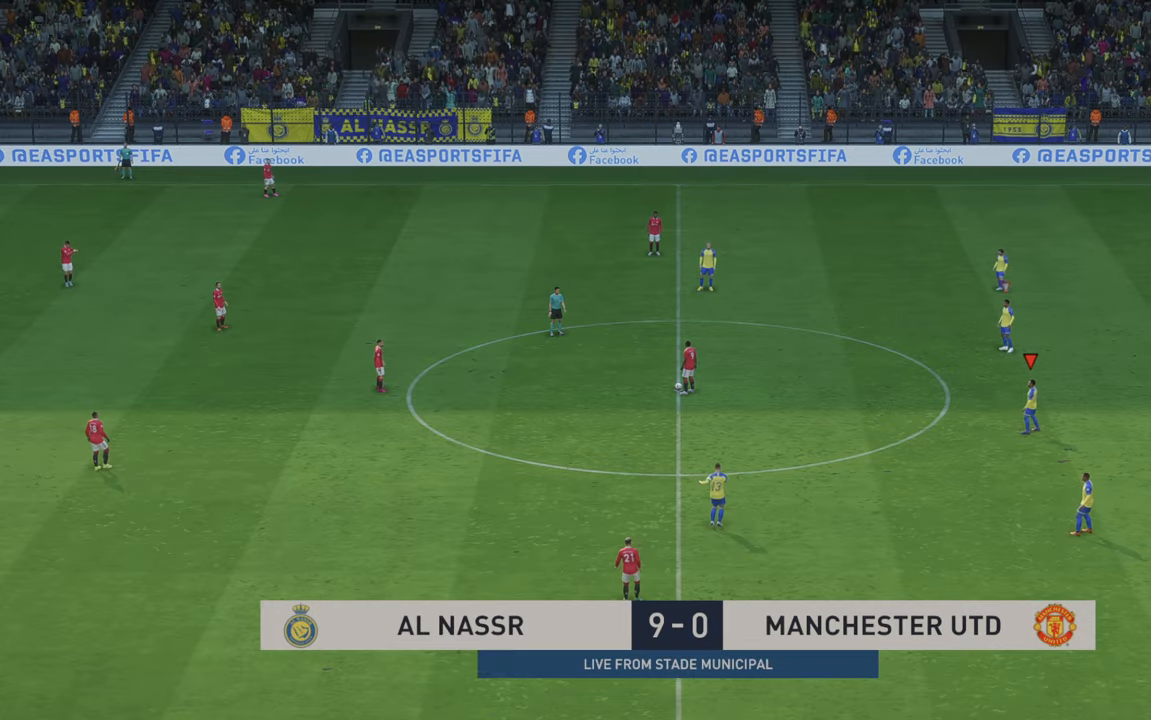
{"buttons": [], "left_stick": "center", "right_stick": "center", "events": []}
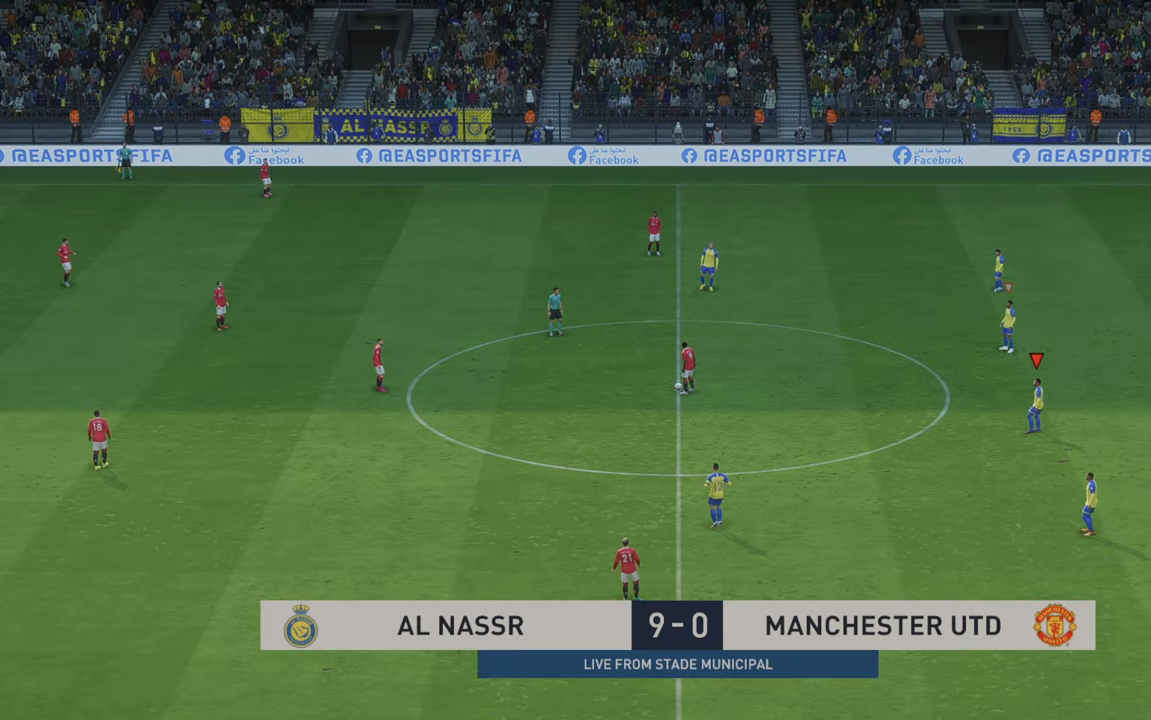
{"buttons": [], "left_stick": "center", "right_stick": "center", "events": []}
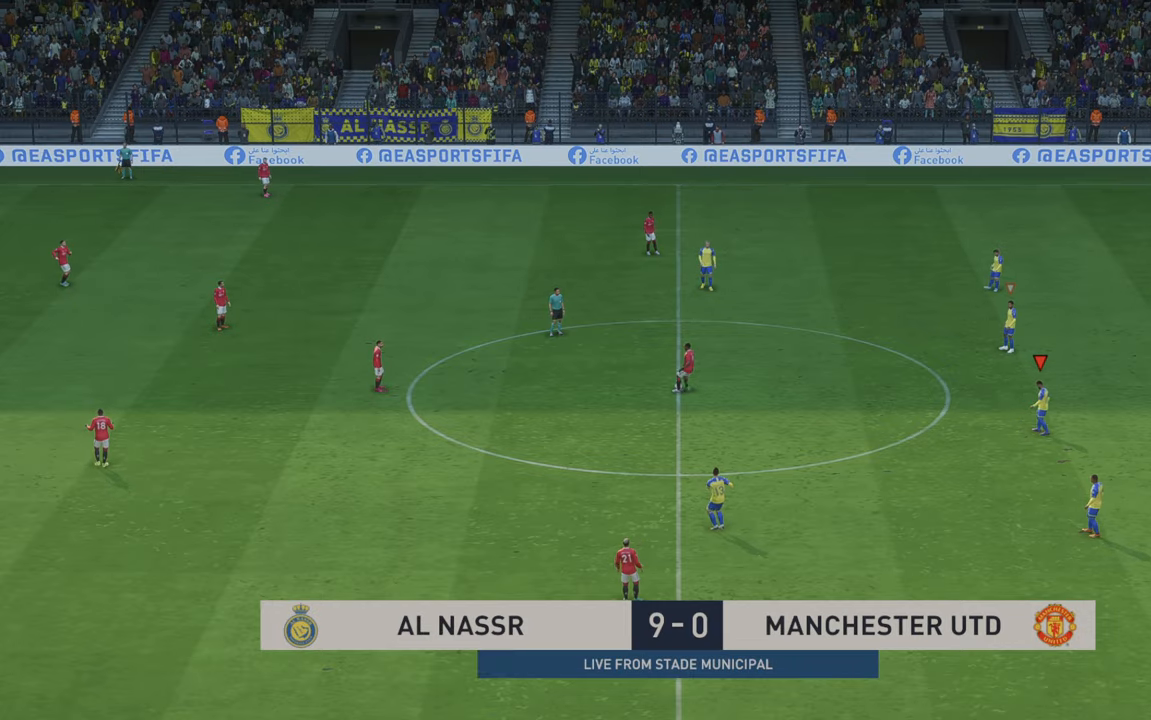
{"buttons": ["R2"], "left_stick": "left", "right_stick": "center", "events": [[133, "left_stick", "left"], [166, "R2", "down"], [300, "R2", "up"], [433, "R2", "down"]]}
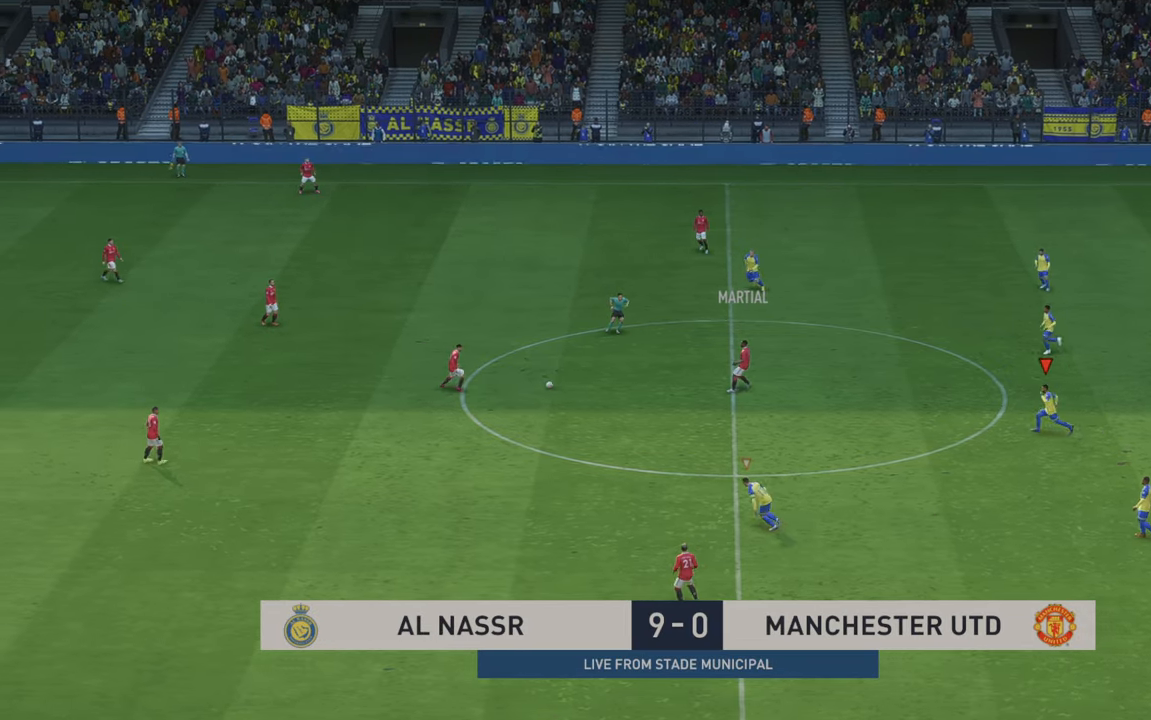
{"buttons": ["R2"], "left_stick": "up-left", "right_stick": "center", "events": [[266, "L1", "down"], [266, "left_stick", "up-left"], [500, "L1", "up"]]}
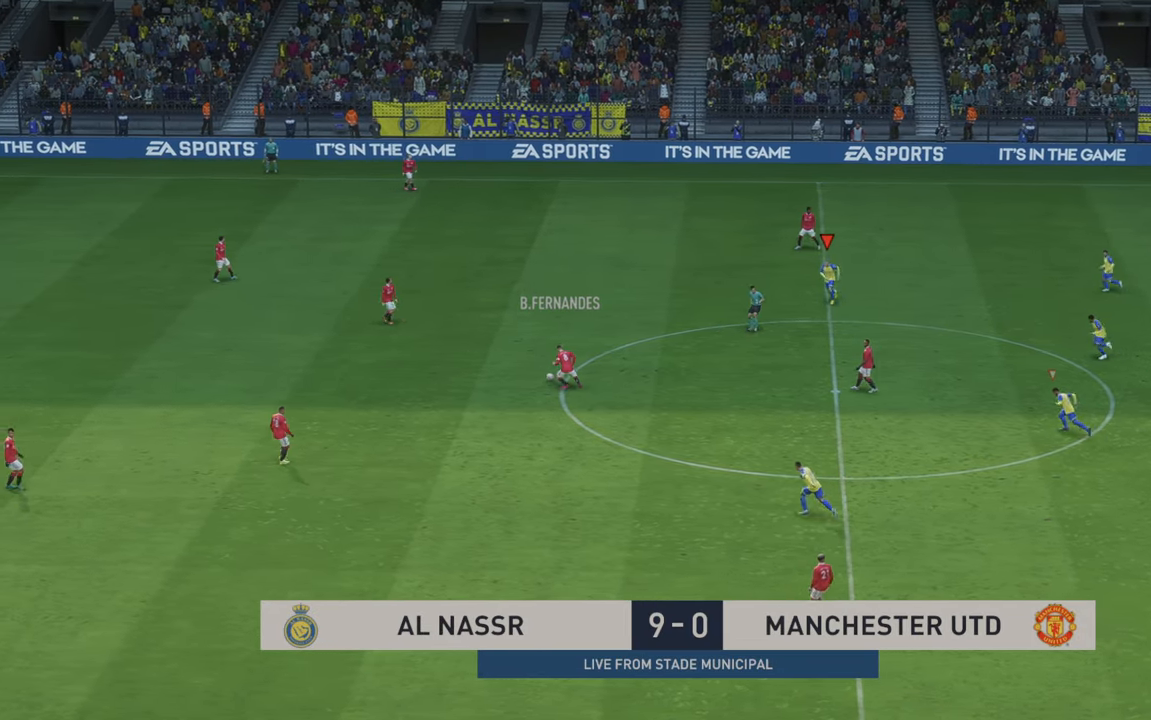
{"buttons": [], "left_stick": "left", "right_stick": "center", "events": [[266, "left_stick", "left"], [433, "R2", "up"]]}
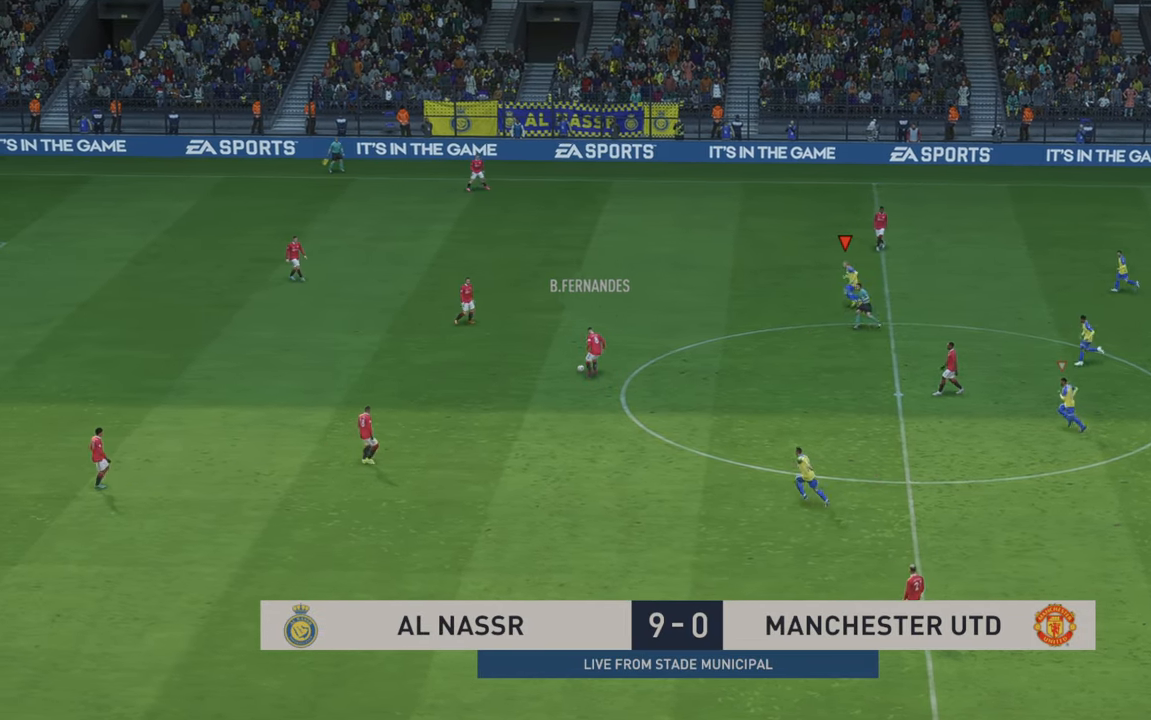
{"buttons": ["R2"], "left_stick": "left", "right_stick": "center", "events": [[33, "R2", "down"], [250, "R2", "up"], [316, "R2", "down"]]}
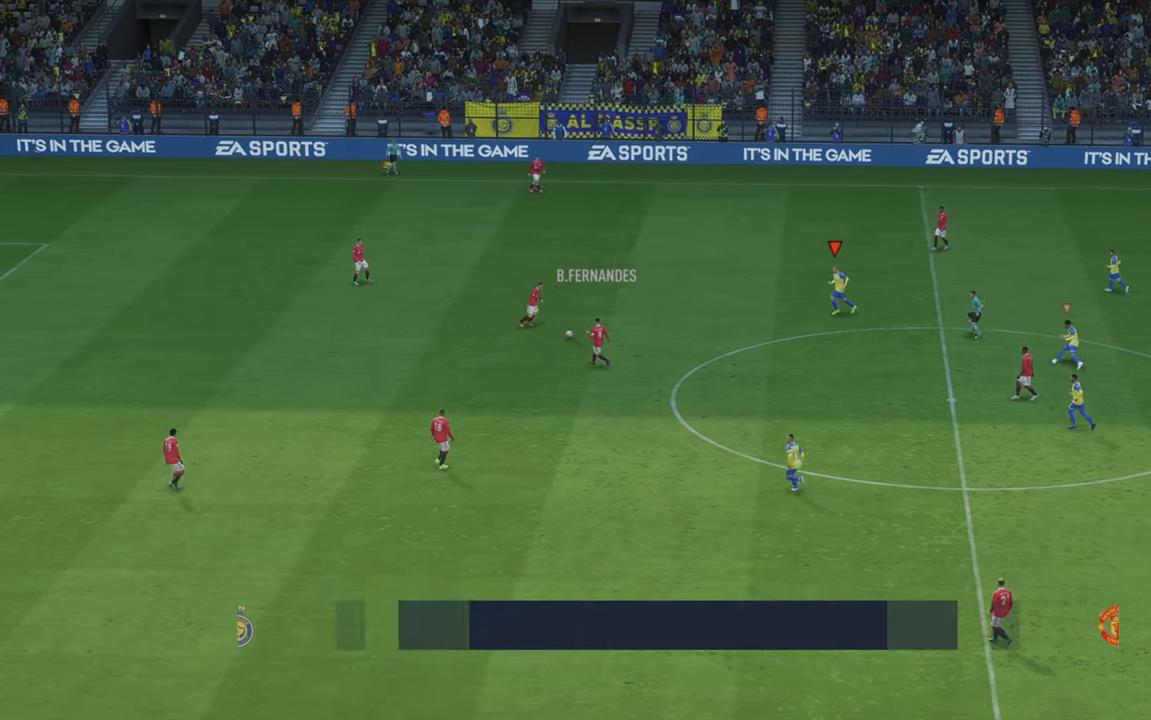
{"buttons": ["R2"], "left_stick": "center", "right_stick": "center", "events": [[50, "R2", "up"], [116, "R2", "down"], [200, "left_stick", "center"]]}
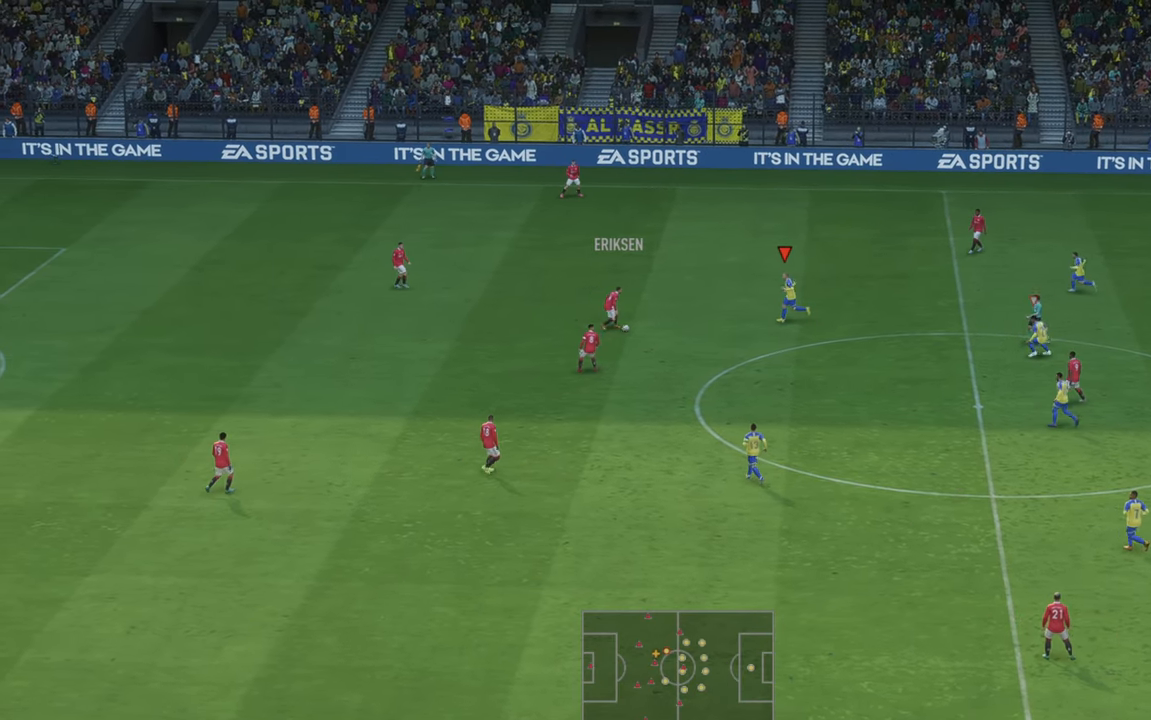
{"buttons": [], "left_stick": "center", "right_stick": "center", "events": [[216, "B", "down"], [283, "B", "up"], [400, "R2", "up"]]}
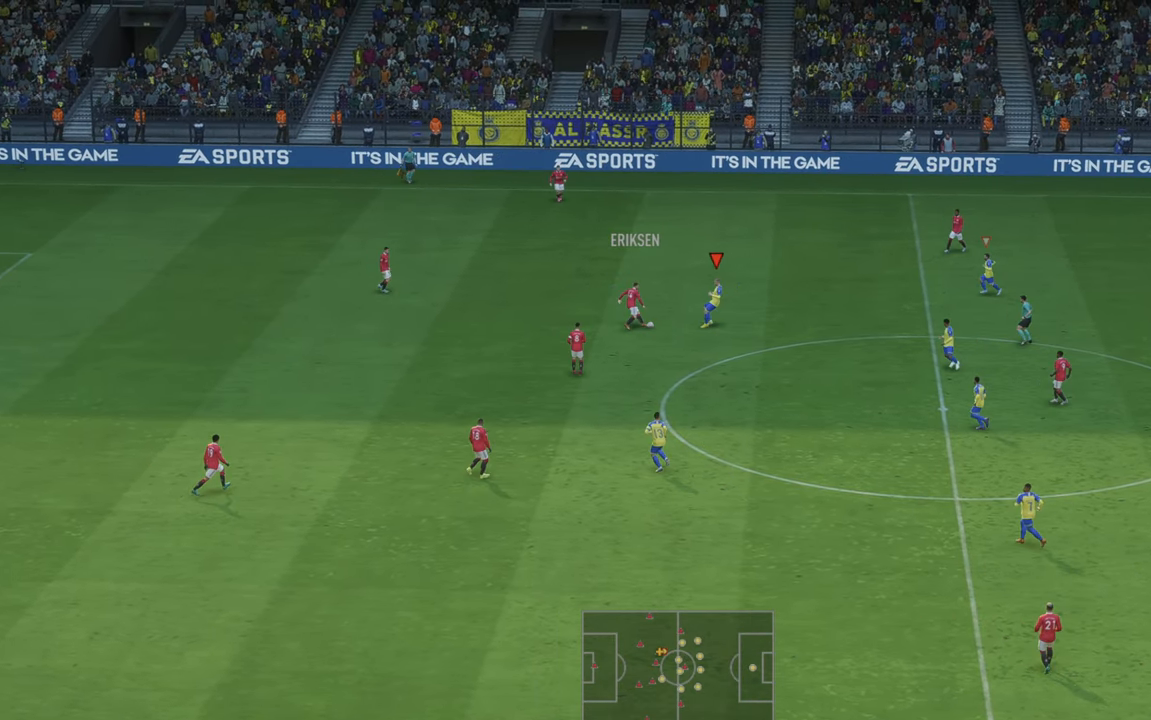
{"buttons": ["R2"], "left_stick": "up-left", "right_stick": "center", "events": [[50, "R2", "down"], [250, "A", "down"], [283, "left_stick", "left"], [350, "A", "up"], [400, "R2", "up"], [416, "left_stick", "up-left"], [450, "R2", "down"]]}
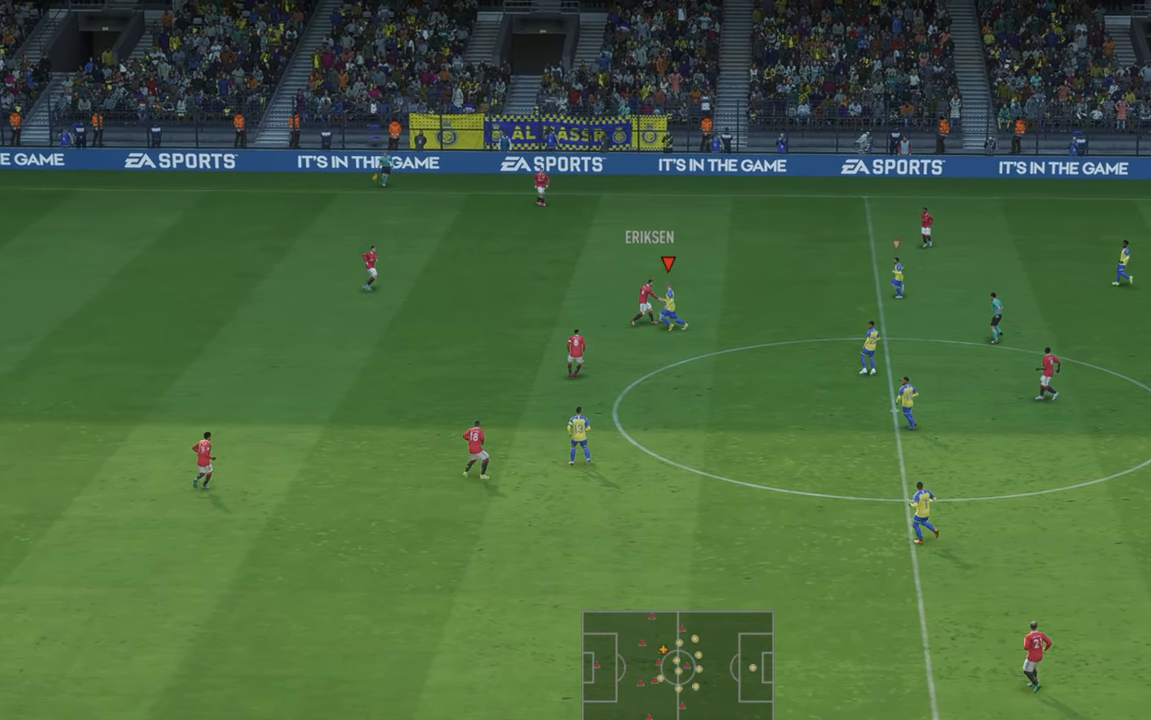
{"buttons": ["R2"], "left_stick": "left", "right_stick": "center", "events": [[316, "left_stick", "left"]]}
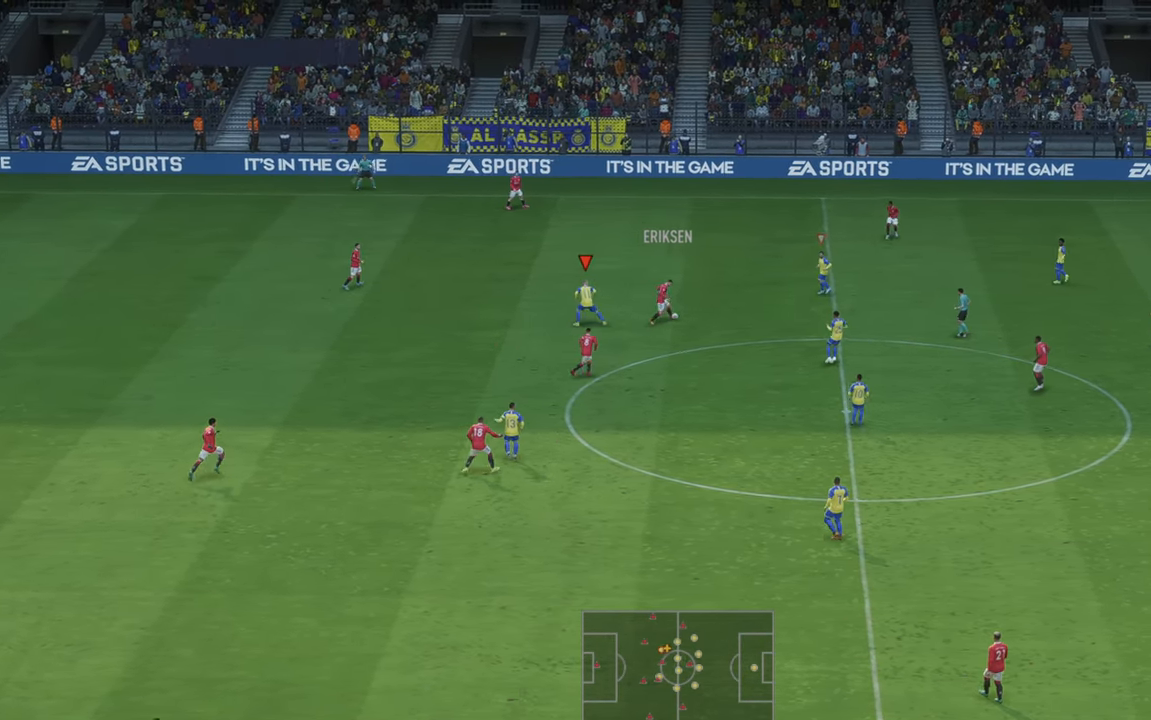
{"buttons": ["R2"], "left_stick": "down", "right_stick": "center", "events": [[116, "L1", "down"], [283, "left_stick", "down"], [316, "L1", "up"]]}
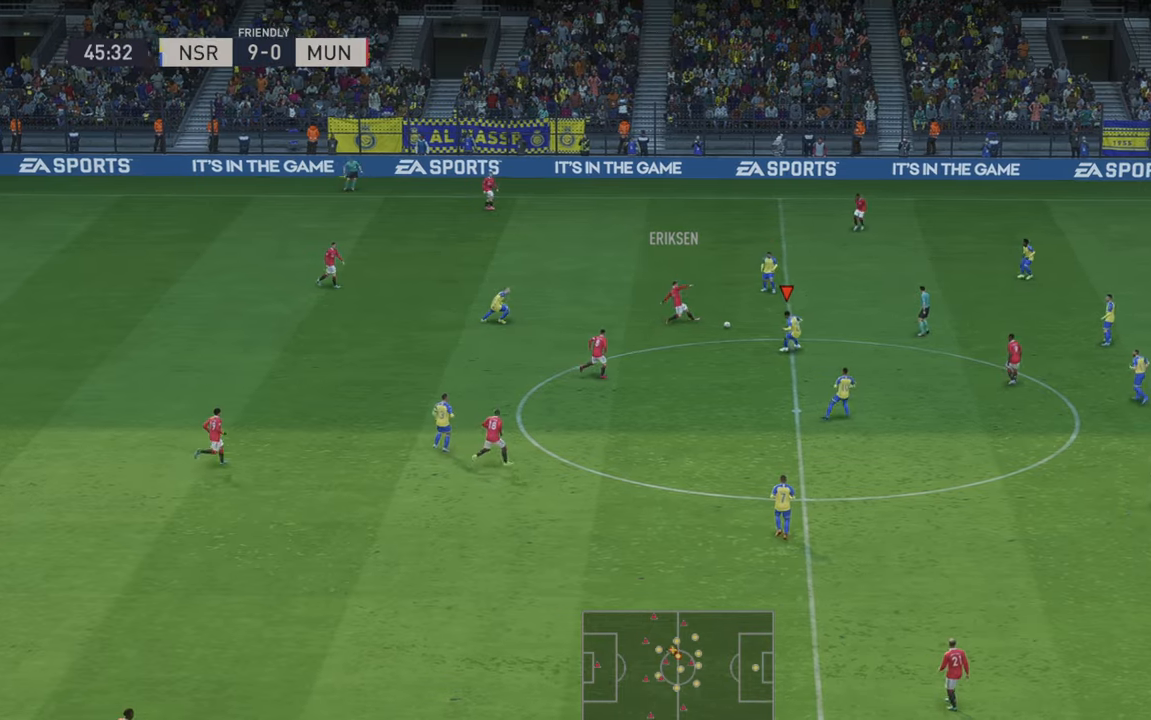
{"buttons": ["B", "R2"], "left_stick": "down-right", "right_stick": "center", "events": [[216, "left_stick", "down-right"], [316, "left_stick", "right"], [483, "left_stick", "down-right"], [500, "B", "down"]]}
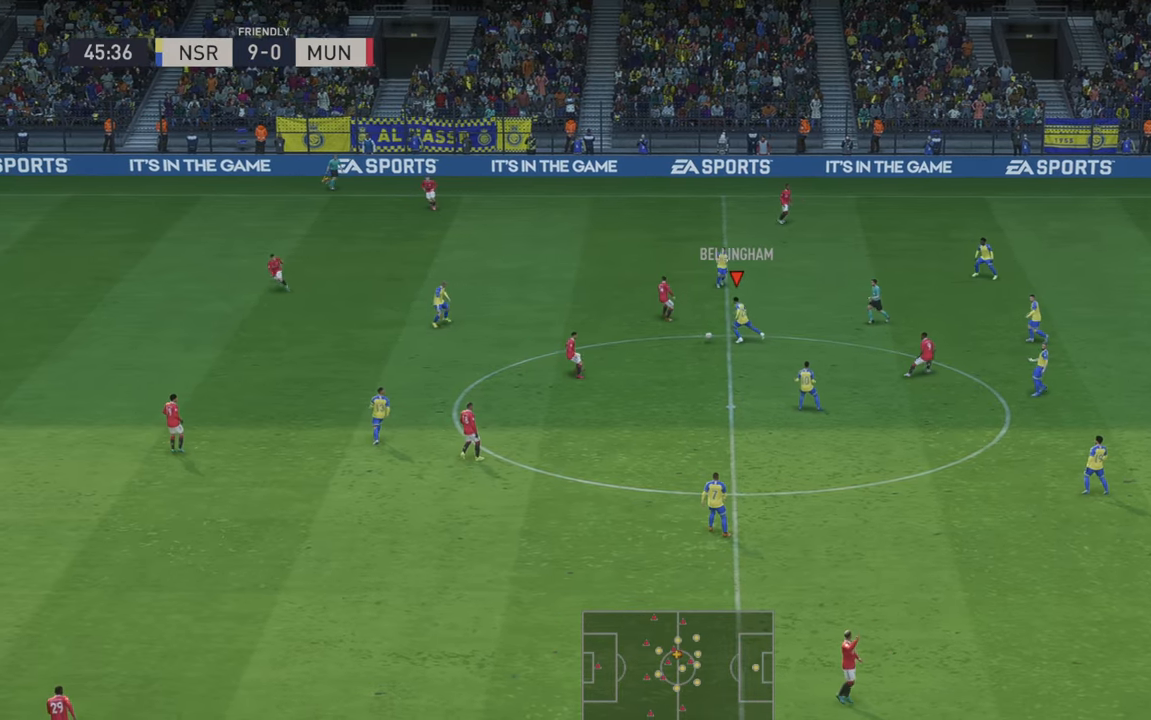
{"buttons": ["R2"], "left_stick": "down-left", "right_stick": "center", "events": [[16, "left_stick", "down"], [50, "B", "up"], [150, "A", "down"], [250, "A", "up"], [483, "left_stick", "down-left"]]}
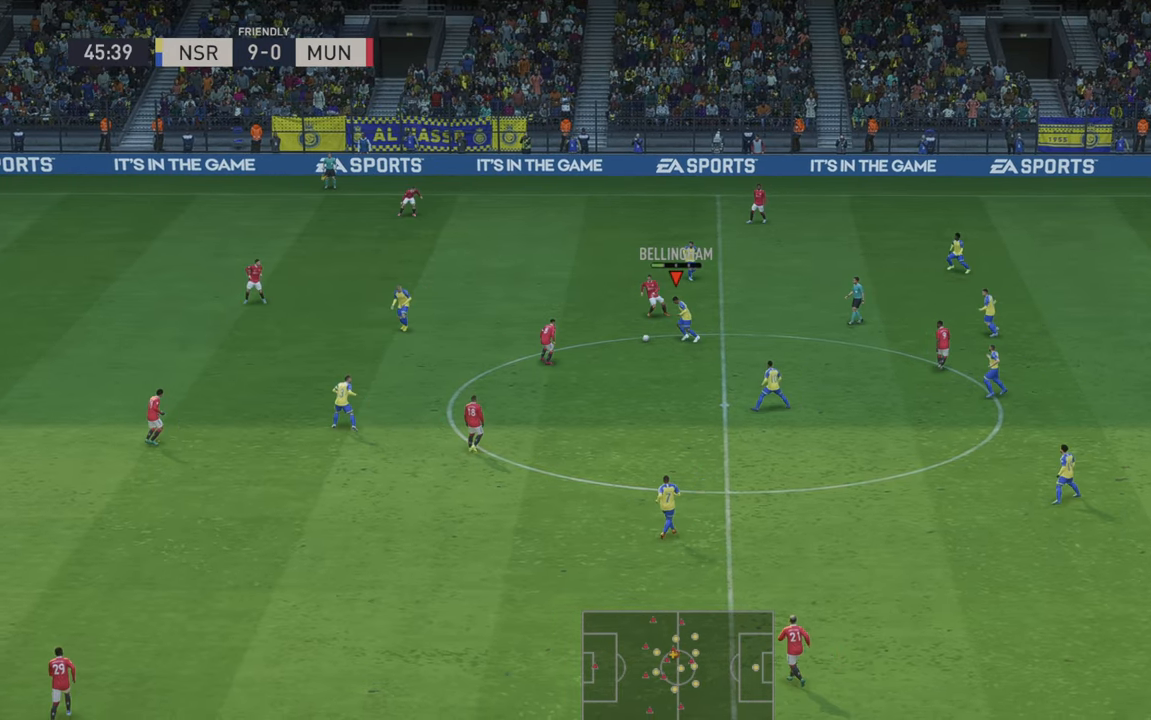
{"buttons": ["R2"], "left_stick": "down", "right_stick": "center", "events": [[116, "left_stick", "down"], [300, "R2", "up"], [400, "R2", "down"]]}
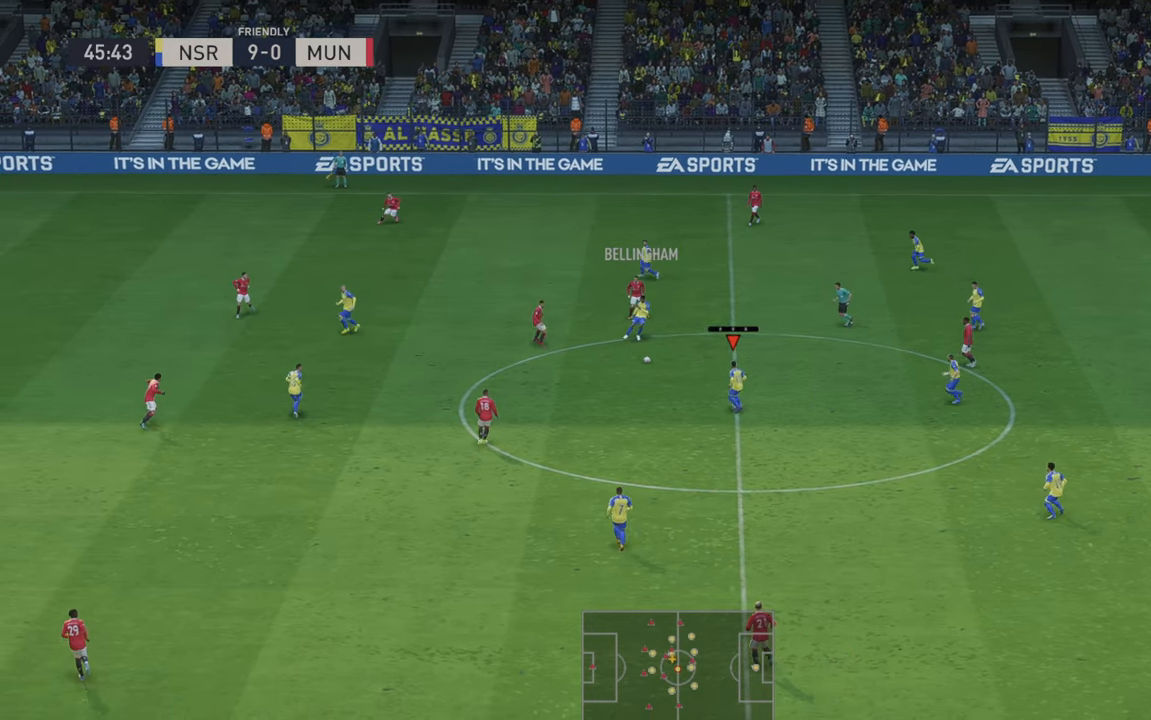
{"buttons": ["R2"], "left_stick": "down-left", "right_stick": "center", "events": [[166, "left_stick", "down-left"], [283, "R2", "up"], [350, "R2", "down"]]}
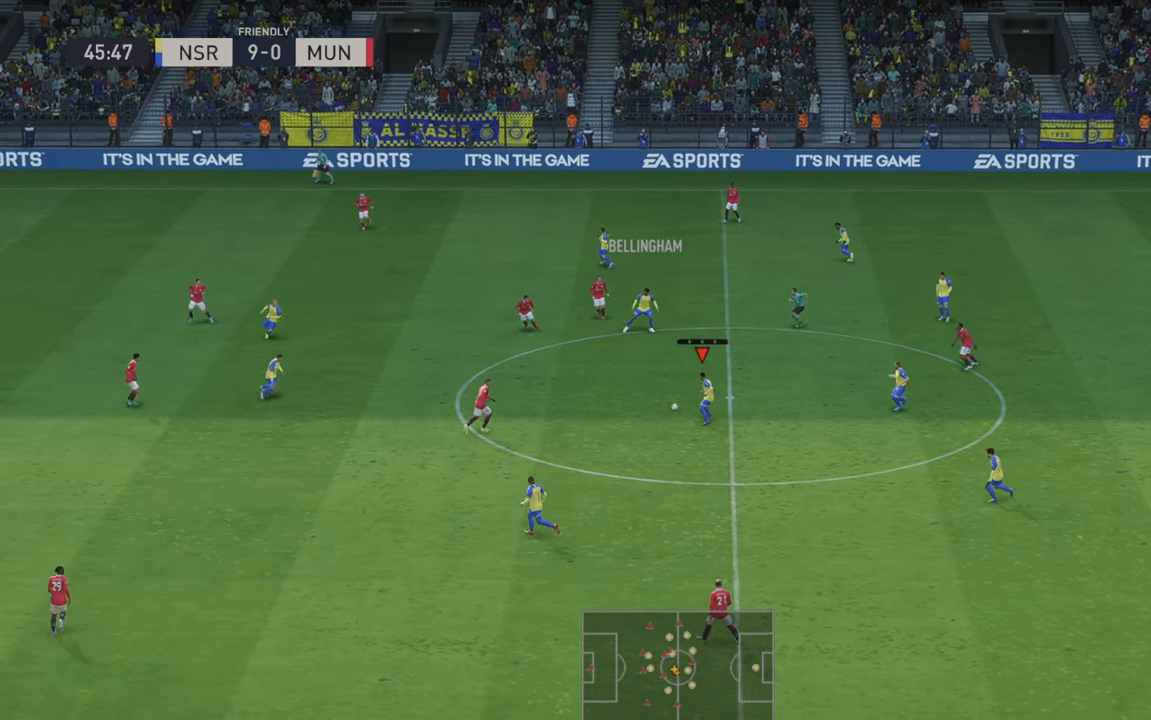
{"buttons": ["R2"], "left_stick": "left", "right_stick": "center", "events": [[50, "left_stick", "down"], [200, "left_stick", "down-left"], [316, "R2", "up"], [383, "left_stick", "left"], [450, "R2", "down"]]}
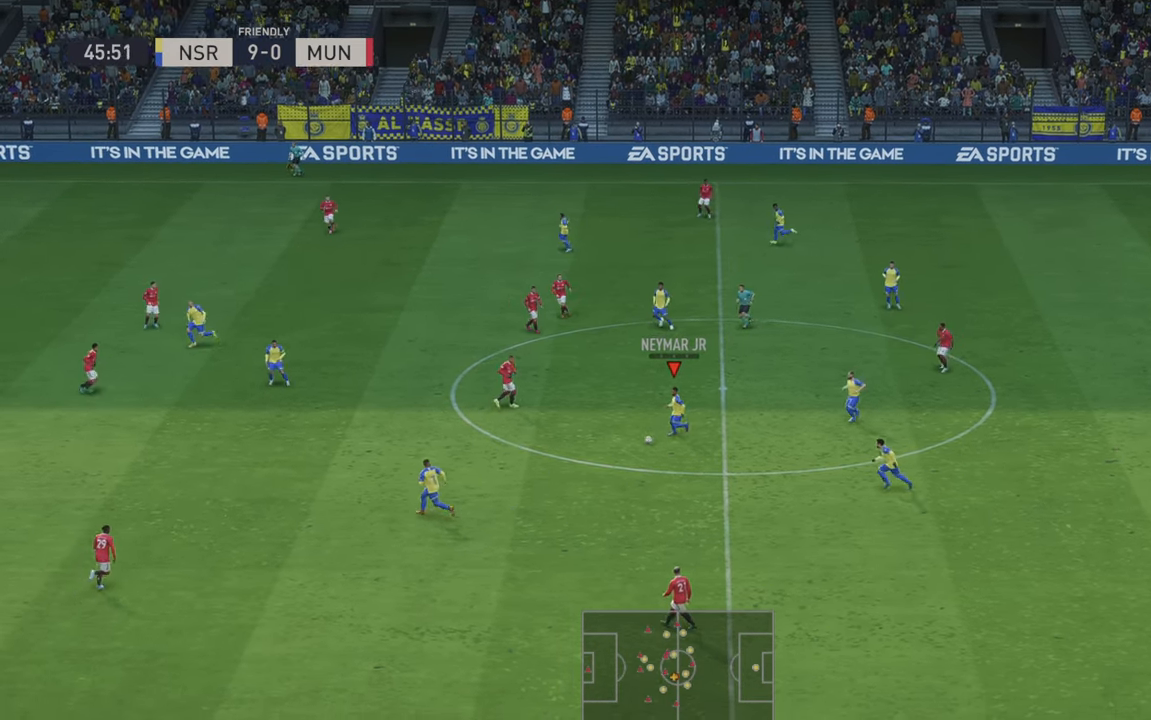
{"buttons": ["R2"], "left_stick": "left", "right_stick": "center", "events": []}
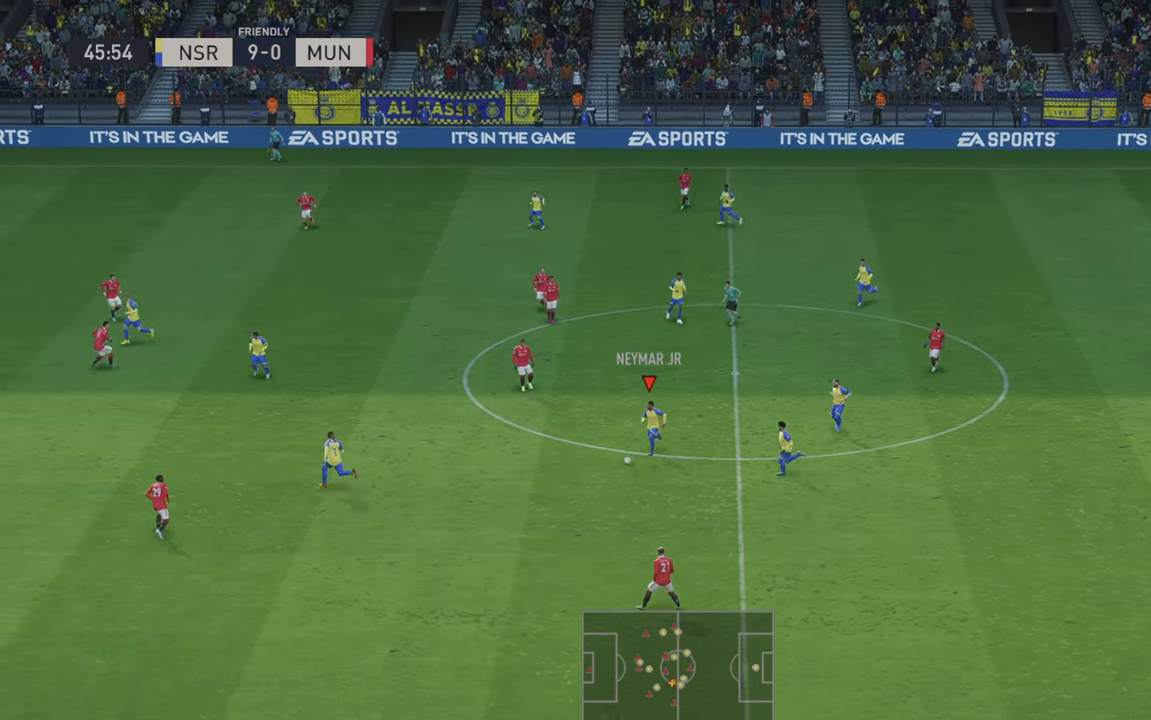
{"buttons": ["R2"], "left_stick": "left", "right_stick": "center"}
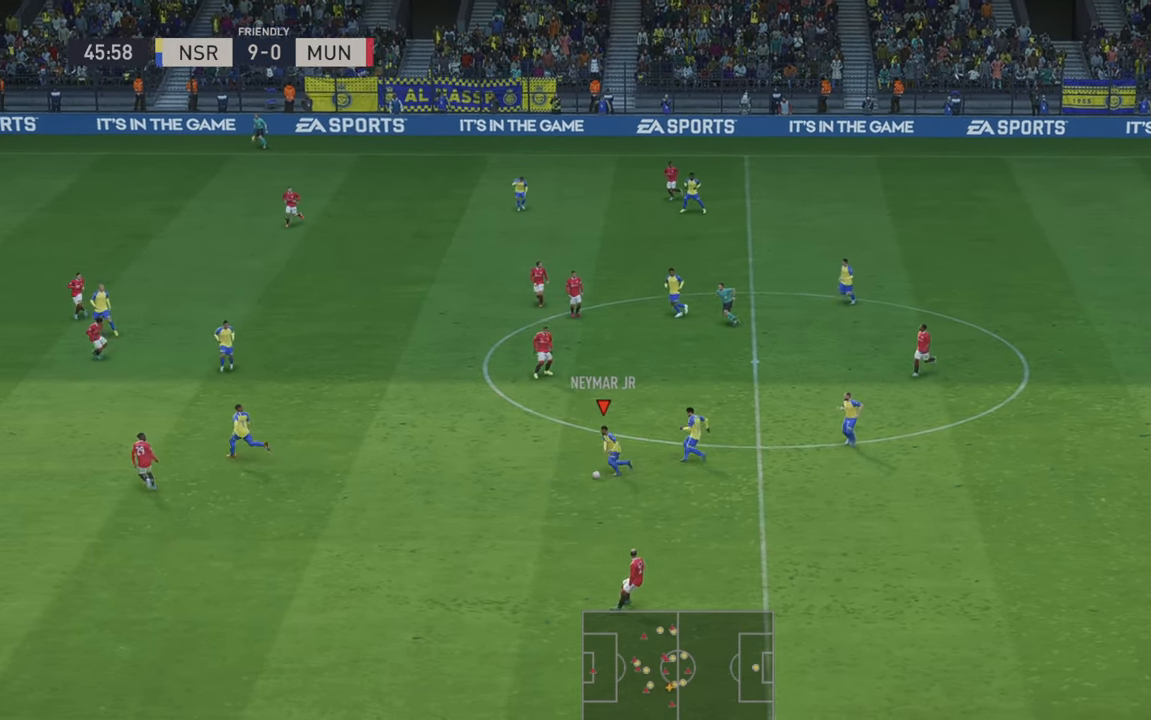
{"buttons": ["R2"], "left_stick": "left", "right_stick": "center", "events": []}
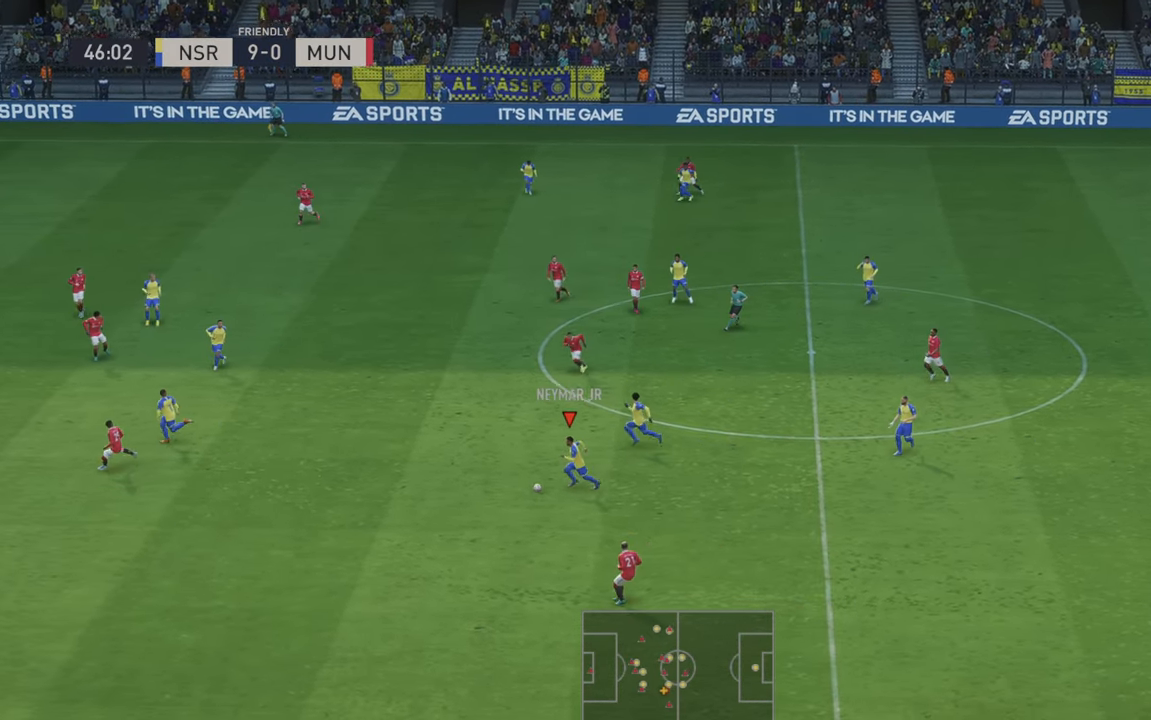
{"buttons": ["R2"], "left_stick": "left", "right_stick": "center", "events": []}
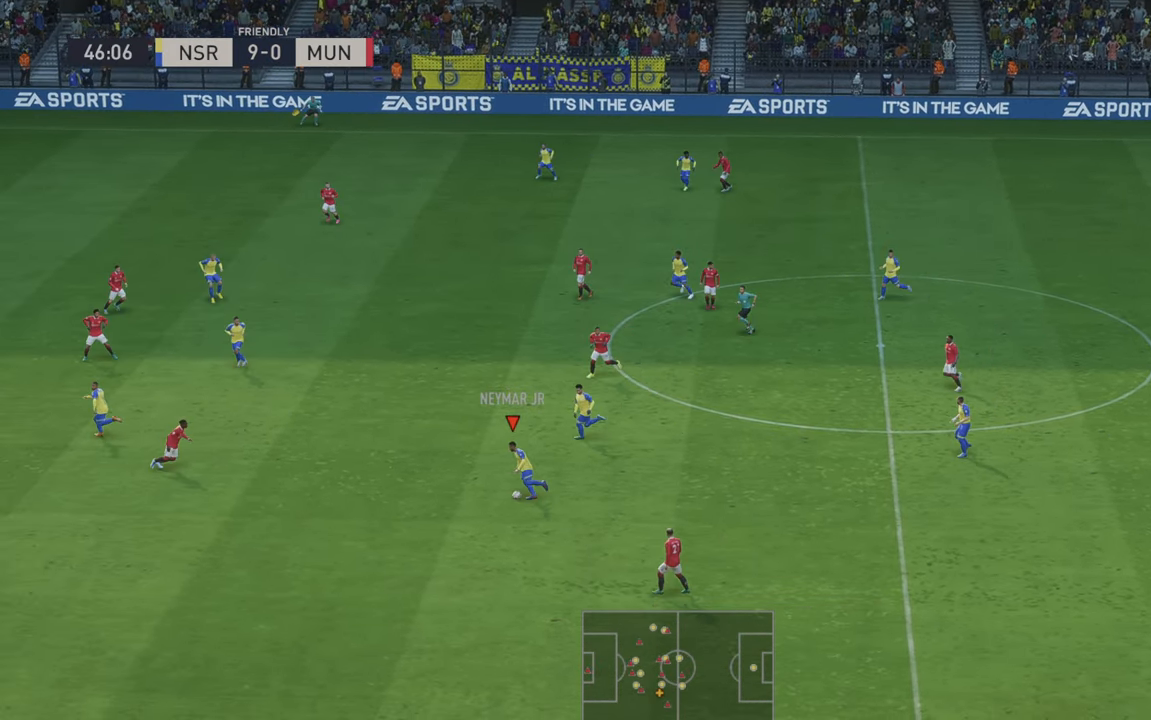
{"buttons": ["R2"], "left_stick": "up", "right_stick": "center", "events": [[333, "A", "down"], [333, "left_stick", "center"], [433, "left_stick", "up"], [466, "A", "up"]]}